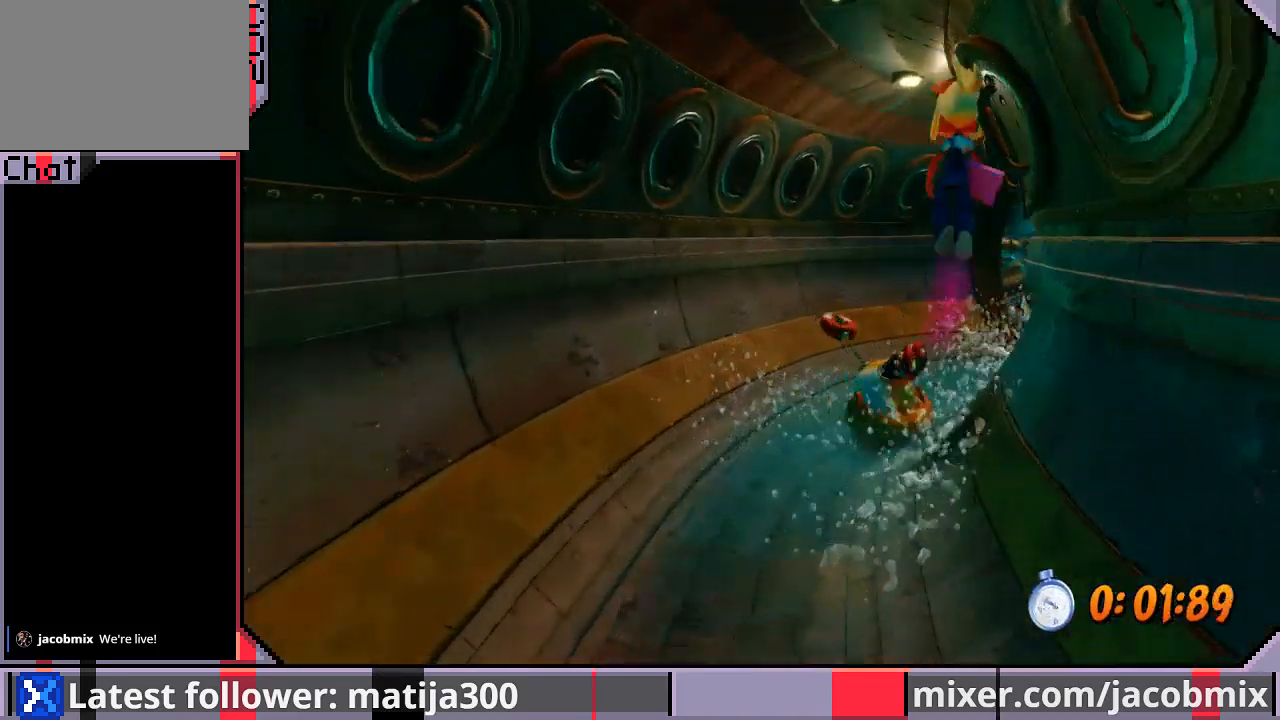
Gameplay with a controller (PlayStation layout); each line is a JSON object with the inputs held at the frame after it (dt_ms = milliseconds from this image to that frame). "events" lists button and stick changes between this image and that frame as [ms after this image, input, new state], when the widget could be followed in between. Not read: L2 R2.
{"dt_ms": 500, "buttons": ["DPAD_UP"], "left_stick": "center", "right_stick": "center", "events": [[233, "DPAD_RIGHT", "down"], [267, "CROSS", "up"], [433, "DPAD_RIGHT", "up"]]}
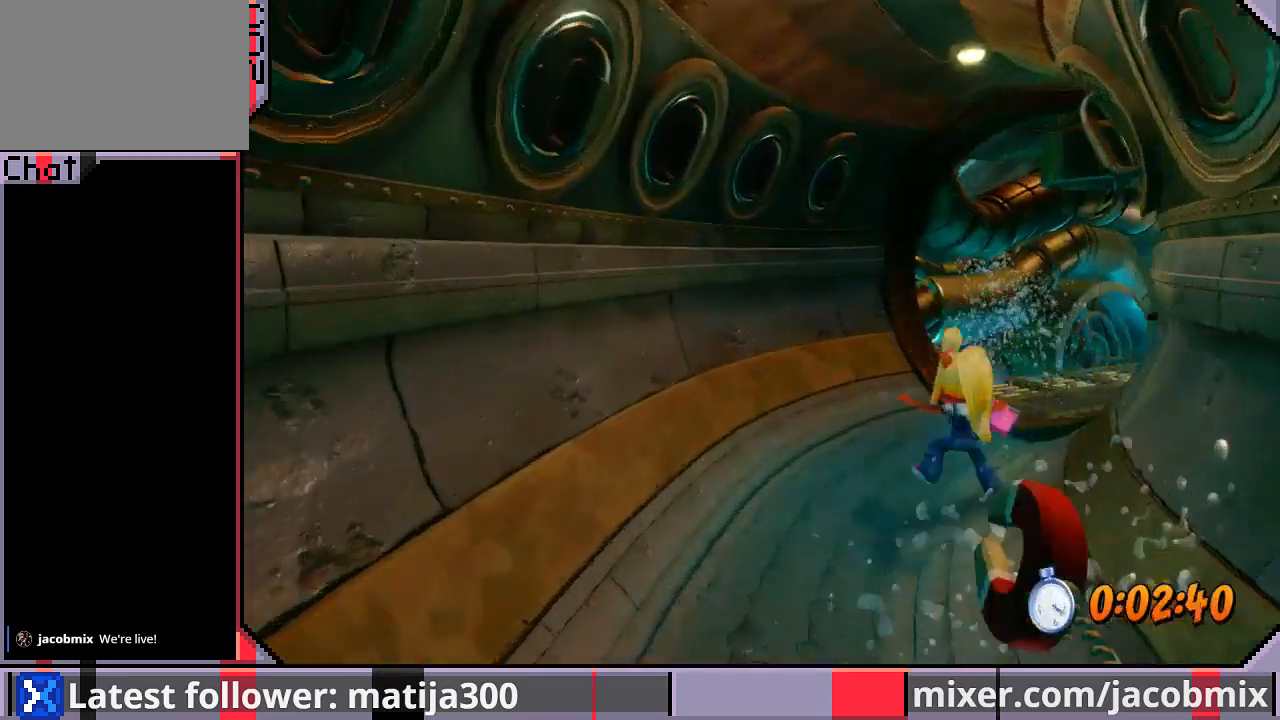
{"dt_ms": 500, "buttons": ["CROSS", "DPAD_UP", "DPAD_RIGHT"], "left_stick": "center", "right_stick": "center"}
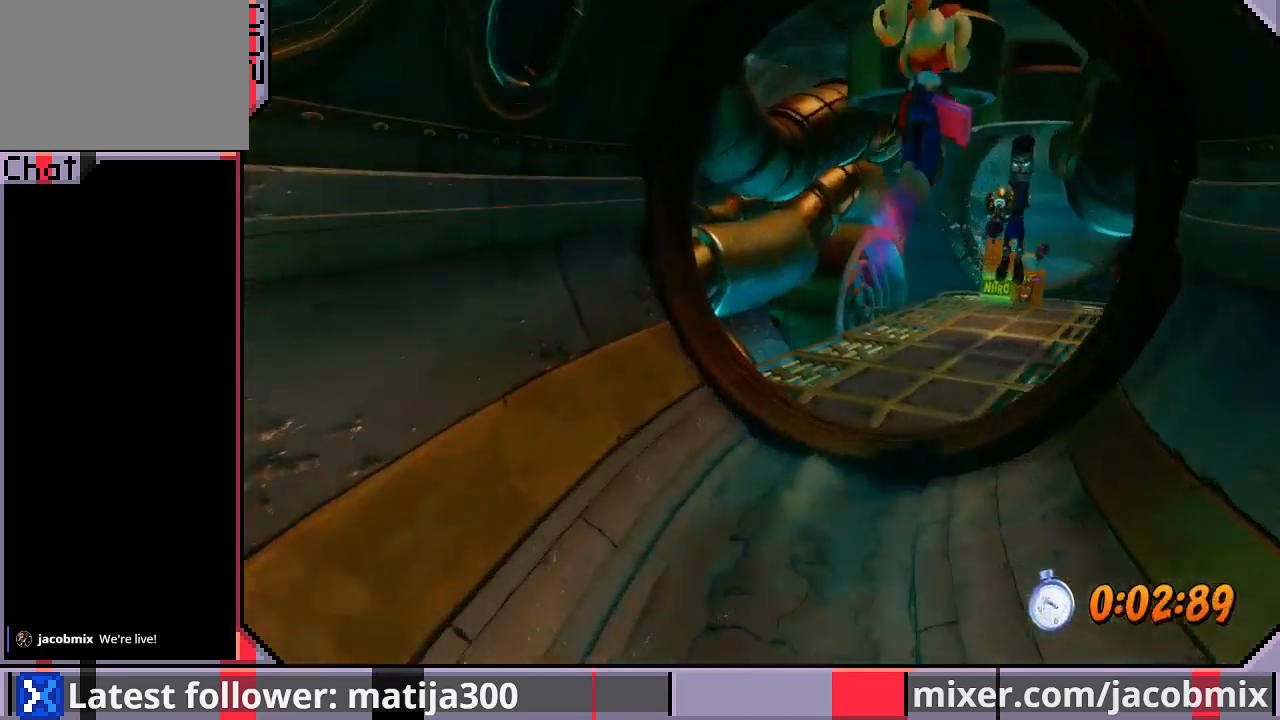
{"dt_ms": 500, "buttons": ["DPAD_UP", "DPAD_LEFT"], "left_stick": "center", "right_stick": "center", "events": [[33, "CROSS", "up"], [200, "DPAD_RIGHT", "up"], [233, "DPAD_LEFT", "down"]]}
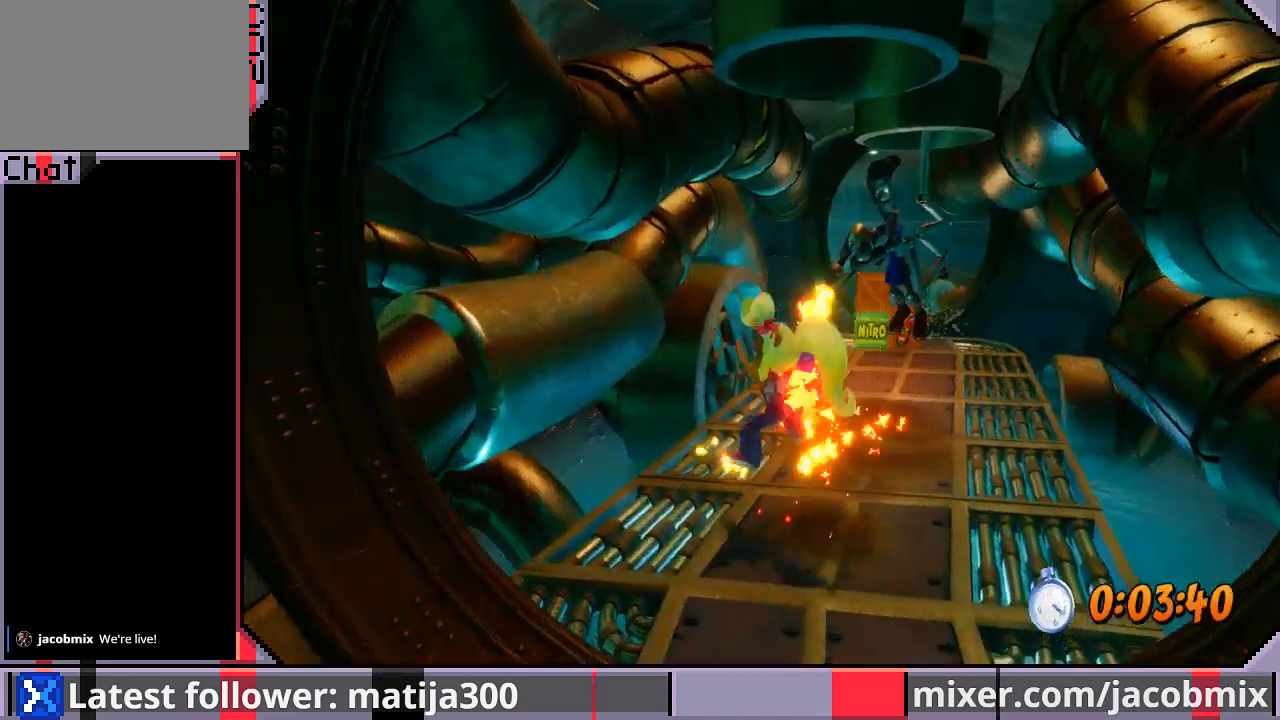
{"dt_ms": 500, "buttons": ["CROSS", "DPAD_UP", "DPAD_RIGHT"], "left_stick": "center", "right_stick": "center"}
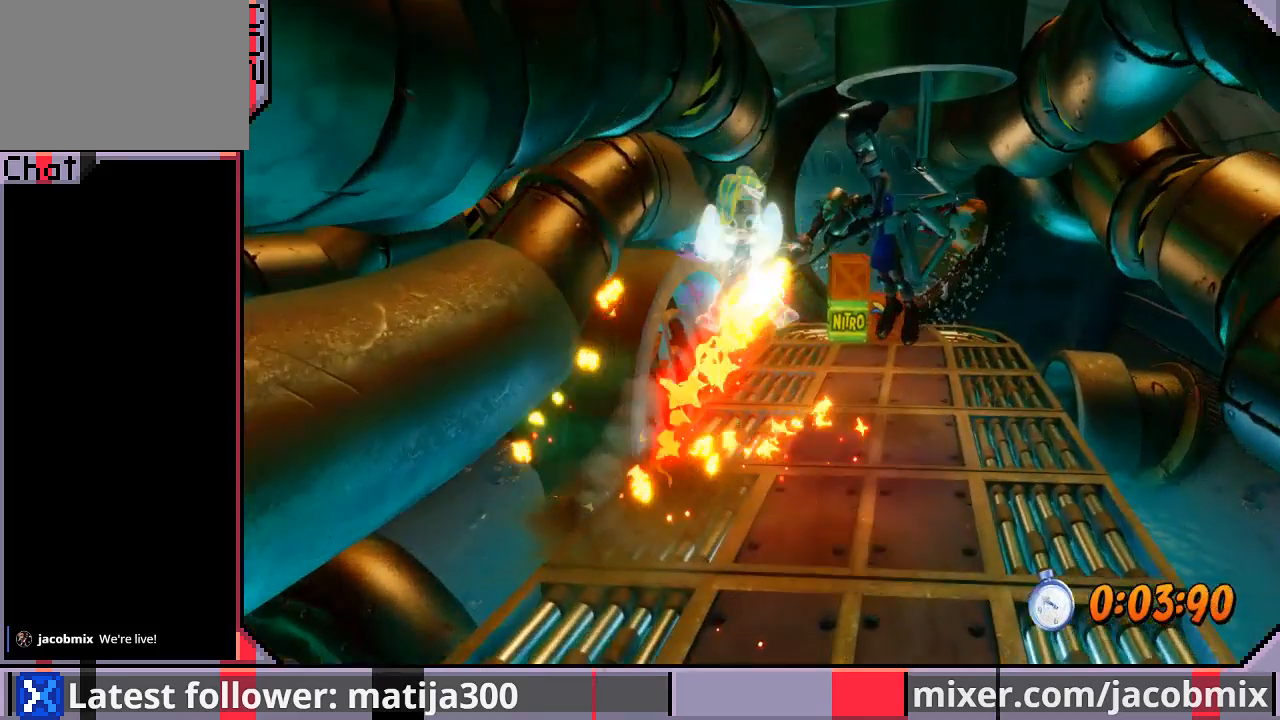
{"dt_ms": 500, "buttons": ["DPAD_UP"], "left_stick": "center", "right_stick": "center", "events": [[67, "DPAD_RIGHT", "up"], [433, "CROSS", "up"]]}
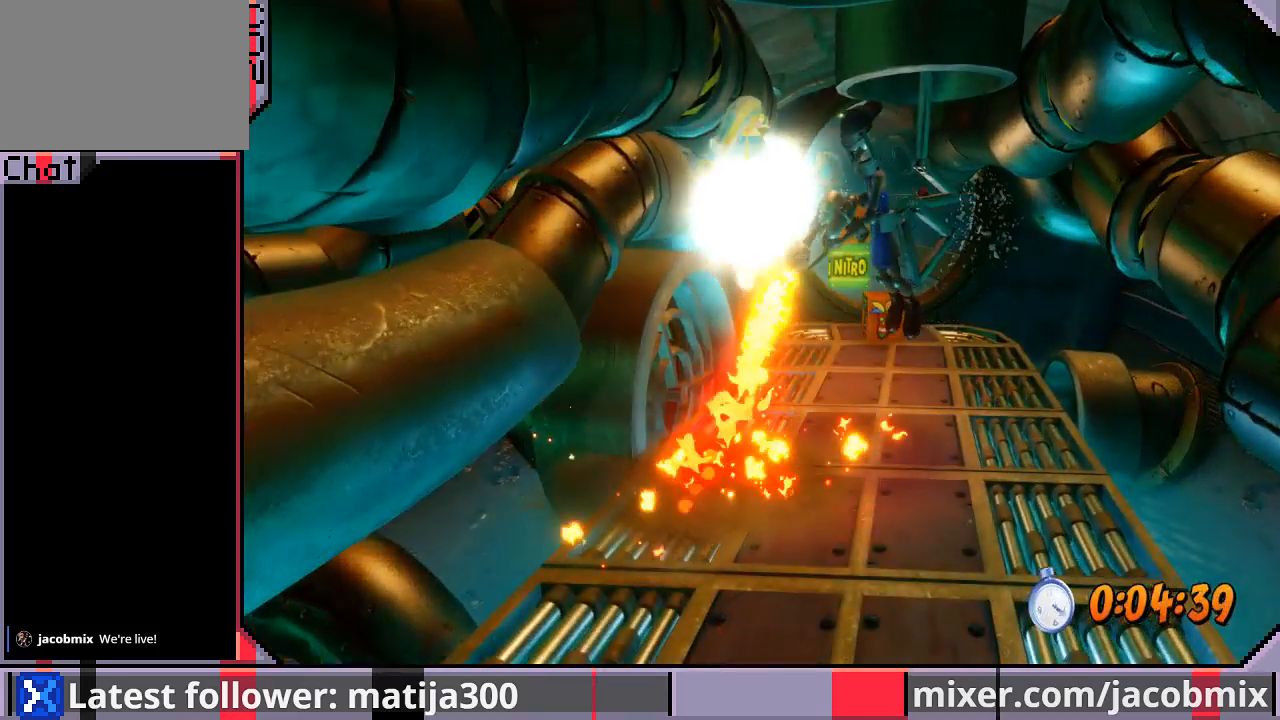
{"dt_ms": 500, "buttons": ["DPAD_UP", "DPAD_RIGHT"], "left_stick": "center", "right_stick": "center", "events": [[333, "DPAD_RIGHT", "down"]]}
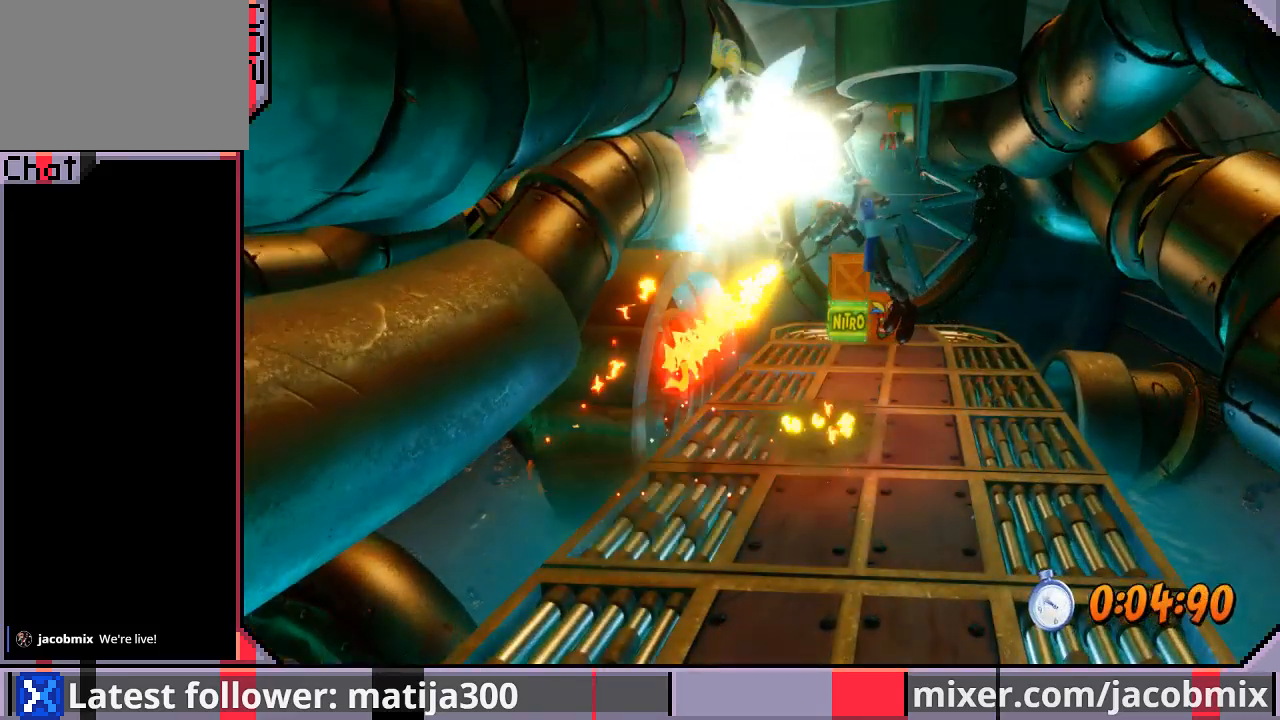
{"dt_ms": 500, "buttons": ["DPAD_UP"], "left_stick": "center", "right_stick": "center", "events": [[133, "DPAD_RIGHT", "up"], [167, "DPAD_UP", "up"], [333, "DPAD_UP", "down"]]}
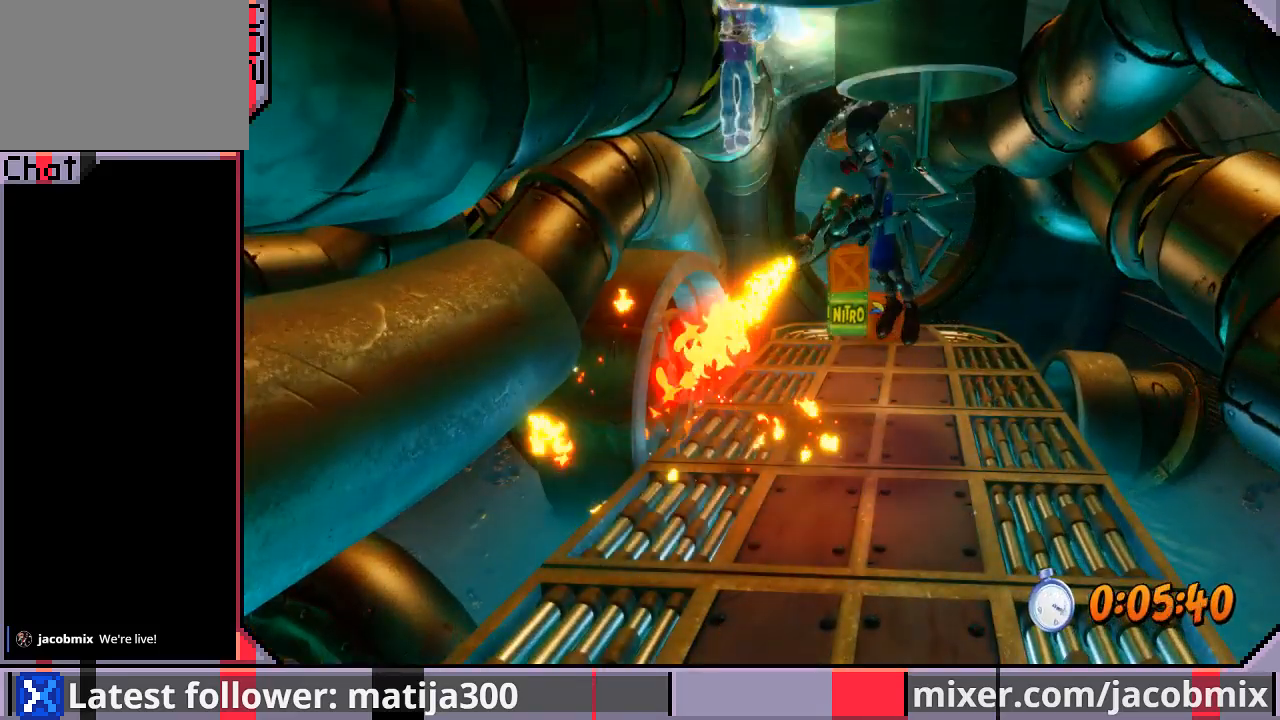
{"dt_ms": 500, "buttons": ["DPAD_UP", "DPAD_RIGHT"], "left_stick": "center", "right_stick": "center", "events": [[267, "DPAD_UP", "up"], [400, "DPAD_UP", "down"], [467, "DPAD_RIGHT", "down"]]}
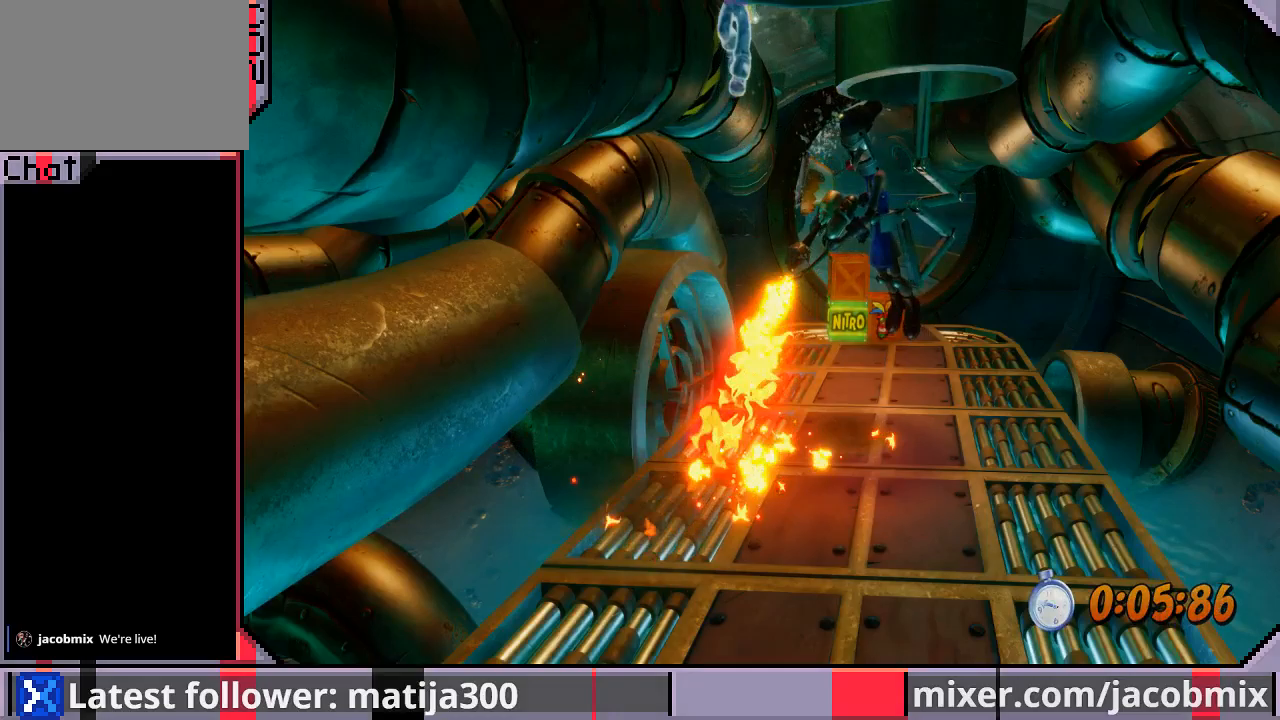
{"dt_ms": 500, "buttons": ["DPAD_UP", "DPAD_RIGHT"], "left_stick": "center", "right_stick": "center", "events": []}
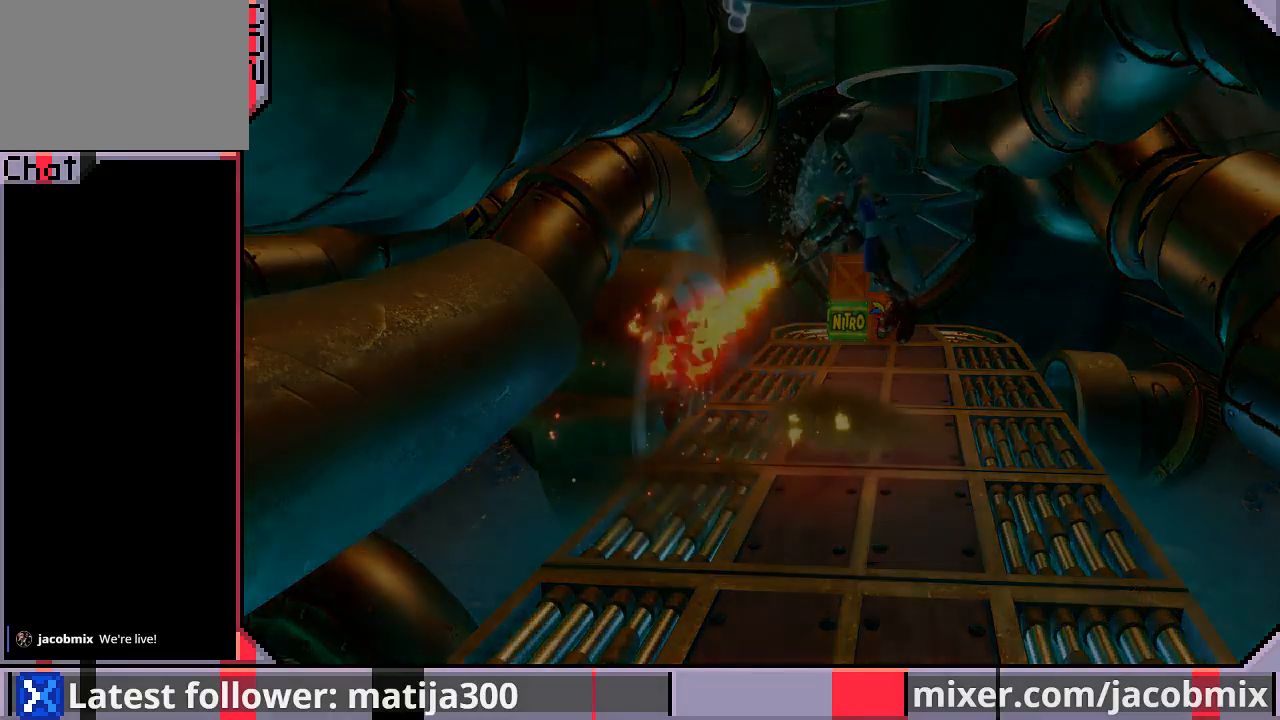
{"dt_ms": 500, "buttons": ["DPAD_UP"], "left_stick": "center", "right_stick": "center", "events": [[500, "DPAD_RIGHT", "up"]]}
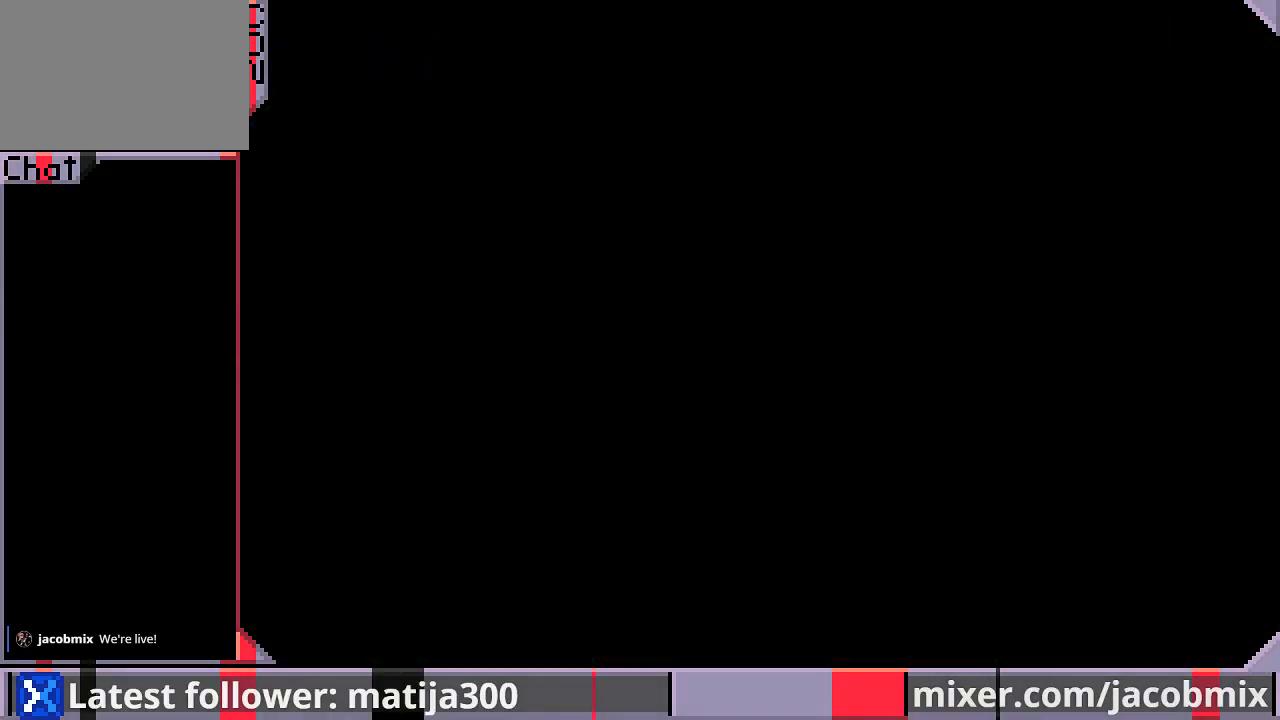
{"dt_ms": 500, "buttons": ["DPAD_UP"], "left_stick": "center", "right_stick": "center", "events": []}
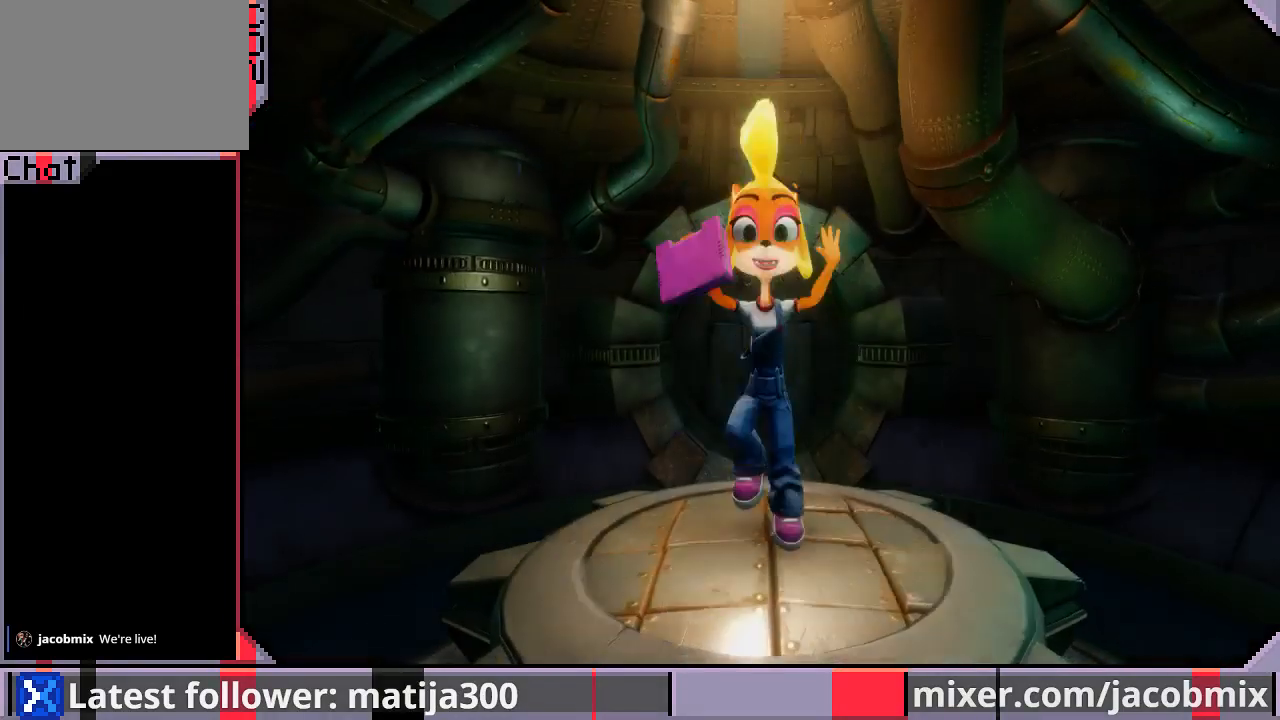
{"dt_ms": 500, "buttons": ["DPAD_UP"], "left_stick": "center", "right_stick": "center", "events": []}
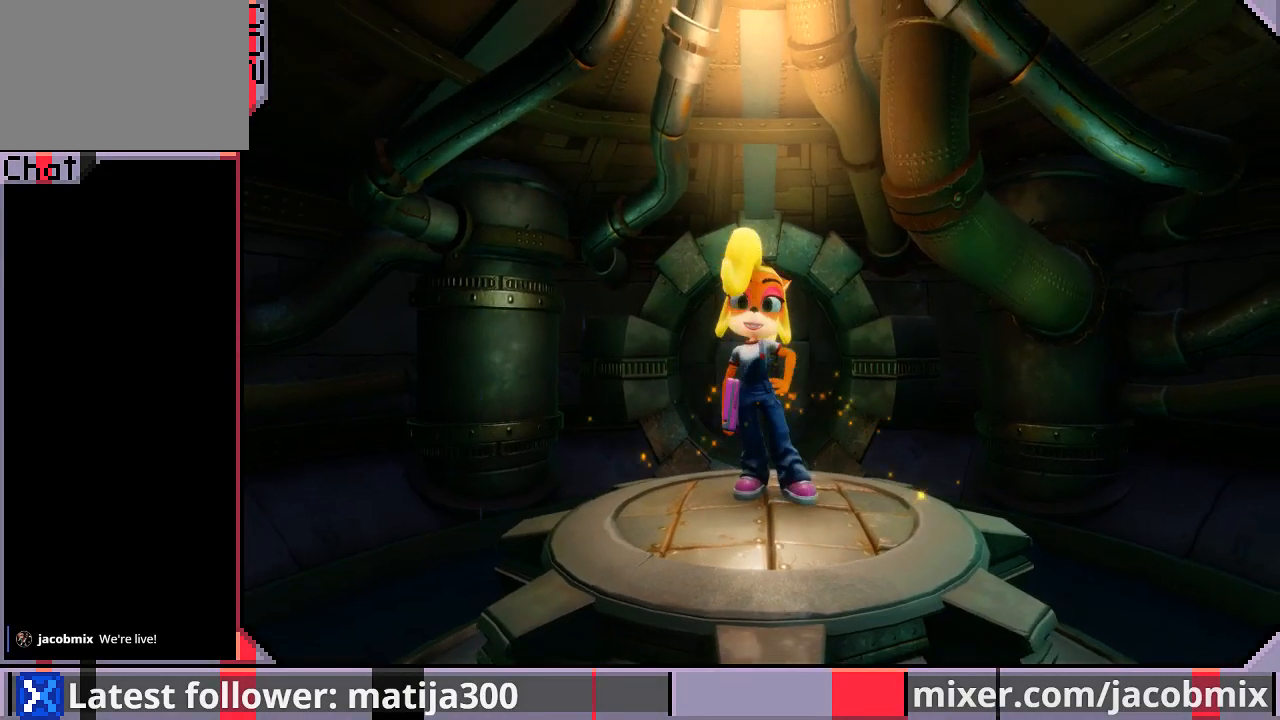
{"dt_ms": 500, "buttons": ["DPAD_UP"], "left_stick": "center", "right_stick": "center", "events": []}
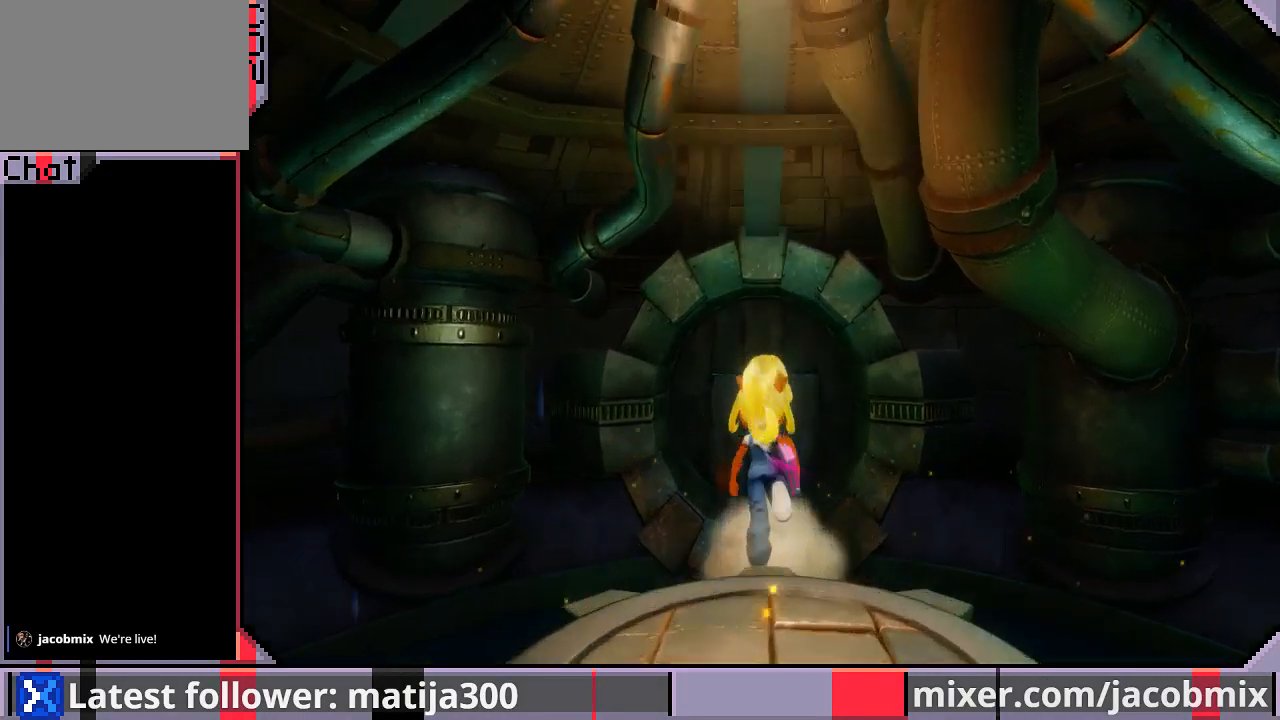
{"dt_ms": 500, "buttons": ["DPAD_UP"], "left_stick": "center", "right_stick": "center", "events": [[167, "CROSS", "down"], [400, "CROSS", "up"]]}
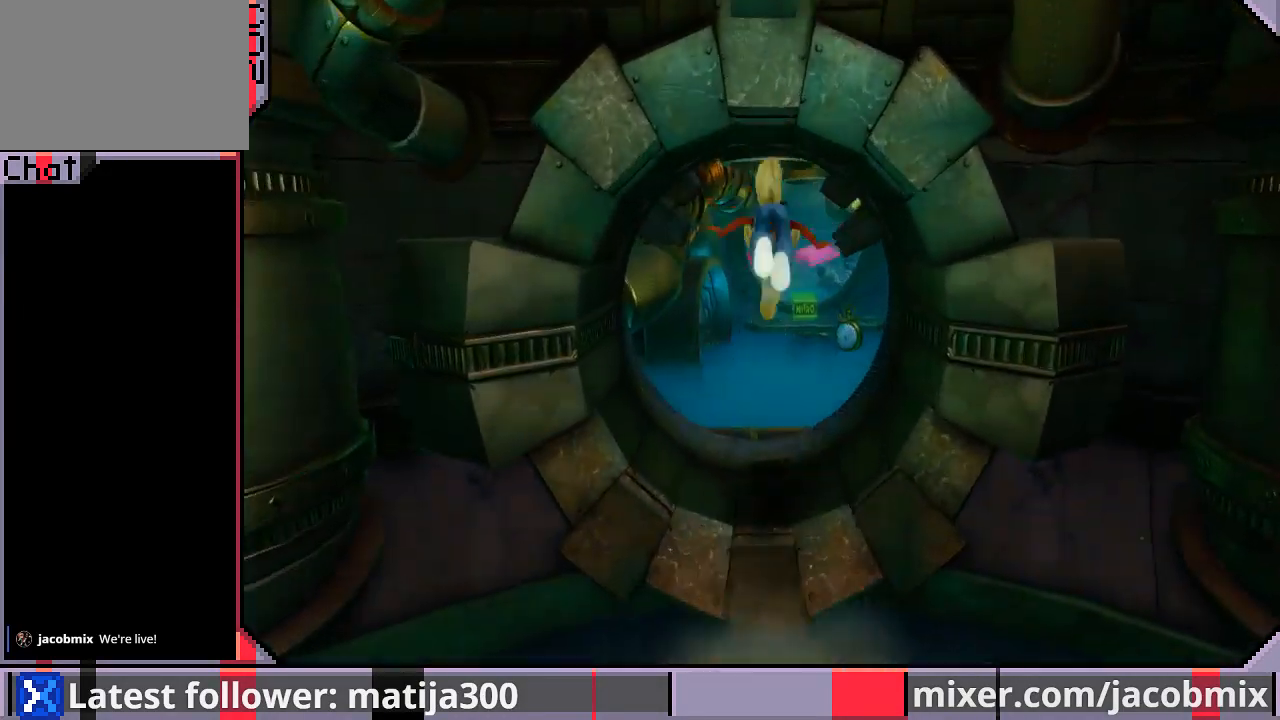
{"dt_ms": 500, "buttons": ["R1", "DPAD_UP"], "left_stick": "center", "right_stick": "center", "events": [[467, "R1", "down"]]}
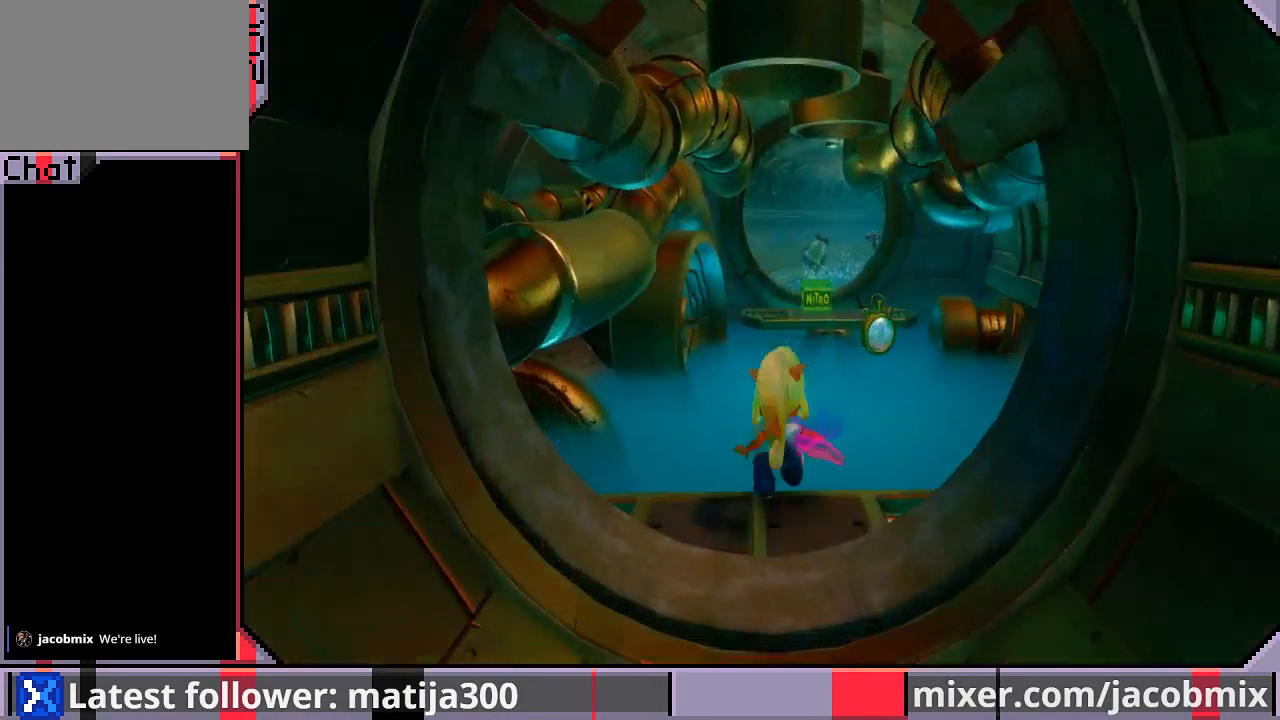
{"dt_ms": 500, "buttons": ["CROSS", "R1", "DPAD_UP"], "left_stick": "center", "right_stick": "center", "events": [[100, "CROSS", "down"], [233, "DPAD_RIGHT", "down"], [400, "DPAD_RIGHT", "up"]]}
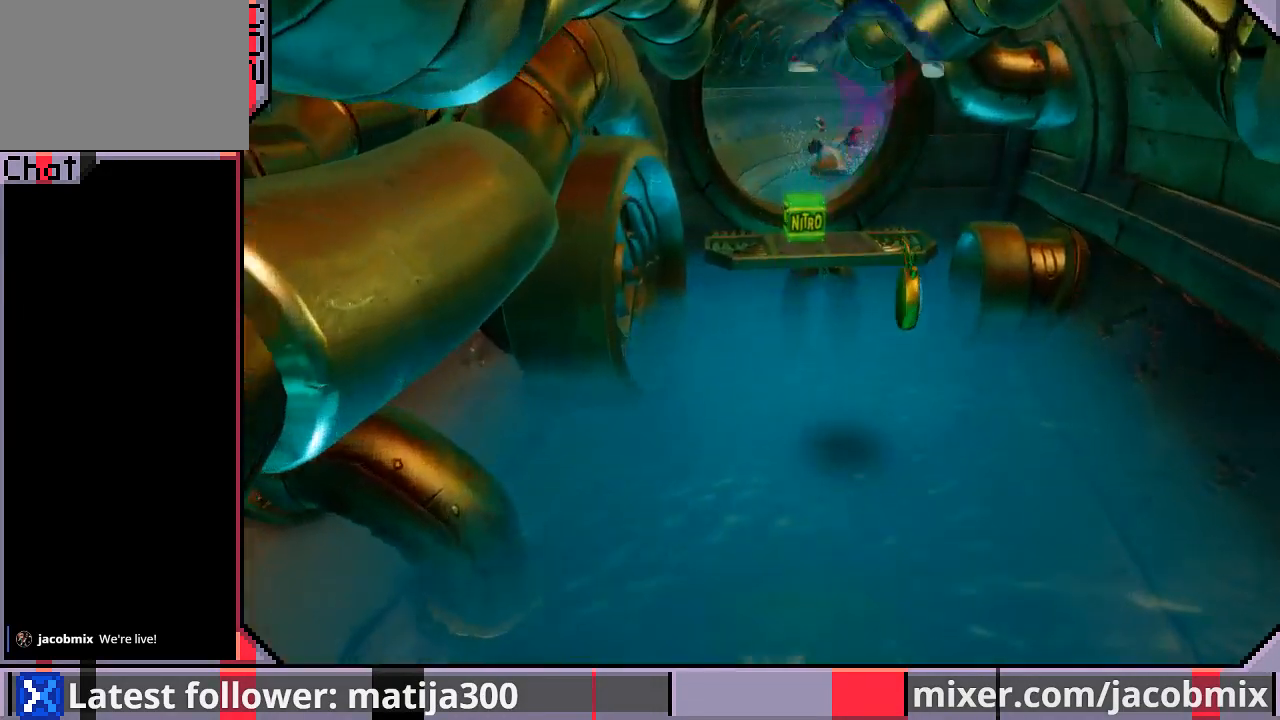
{"dt_ms": 500, "buttons": ["DPAD_UP"], "left_stick": "center", "right_stick": "center", "events": [[133, "R1", "up"], [167, "DPAD_RIGHT", "down"], [267, "CROSS", "up"], [267, "DPAD_RIGHT", "up"]]}
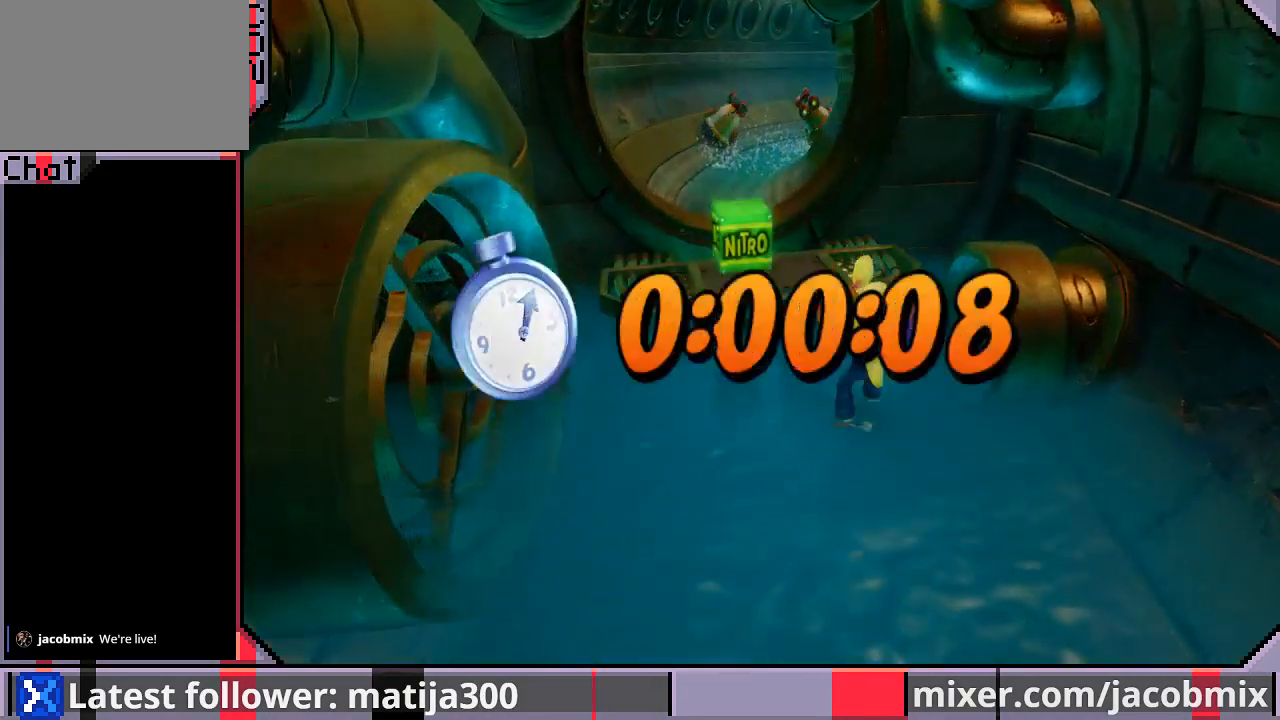
{"dt_ms": 500, "buttons": ["DPAD_UP"], "left_stick": "center", "right_stick": "center", "events": [[100, "CROSS", "down"], [433, "CROSS", "up"], [433, "DPAD_RIGHT", "down"], [467, "DPAD_RIGHT", "up"]]}
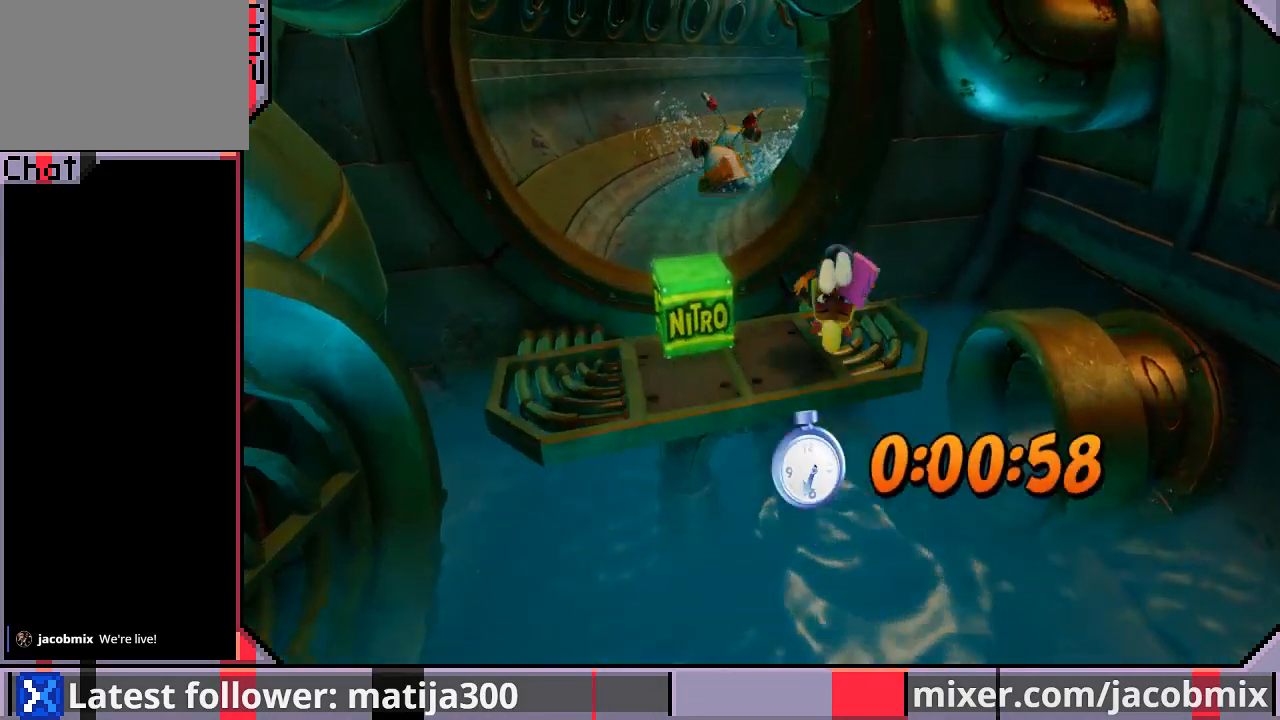
{"dt_ms": 500, "buttons": ["CROSS", "DPAD_UP", "DPAD_LEFT"], "left_stick": "center", "right_stick": "center", "events": [[133, "CROSS", "down"], [133, "DPAD_LEFT", "down"]]}
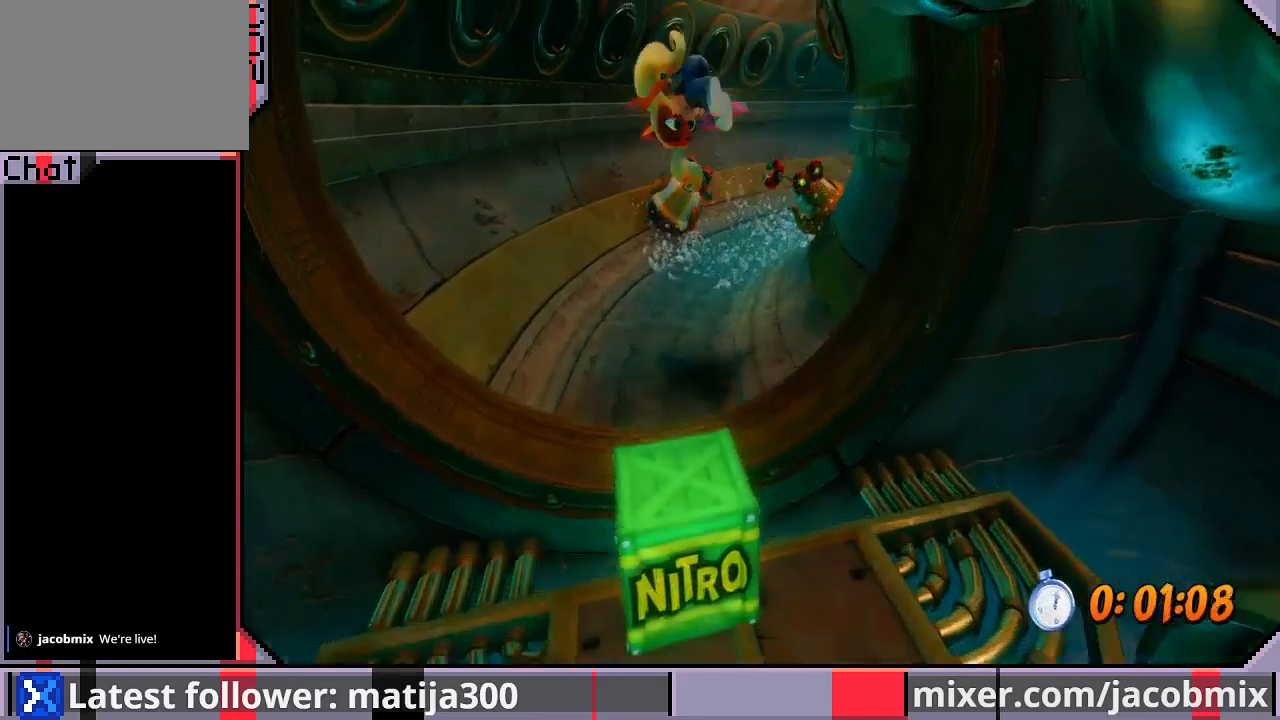
{"dt_ms": 500, "buttons": ["R1", "DPAD_UP", "DPAD_RIGHT"], "left_stick": "center", "right_stick": "center", "events": [[67, "CROSS", "up"], [200, "DPAD_LEFT", "up"], [267, "DPAD_RIGHT", "down"], [333, "R1", "down"]]}
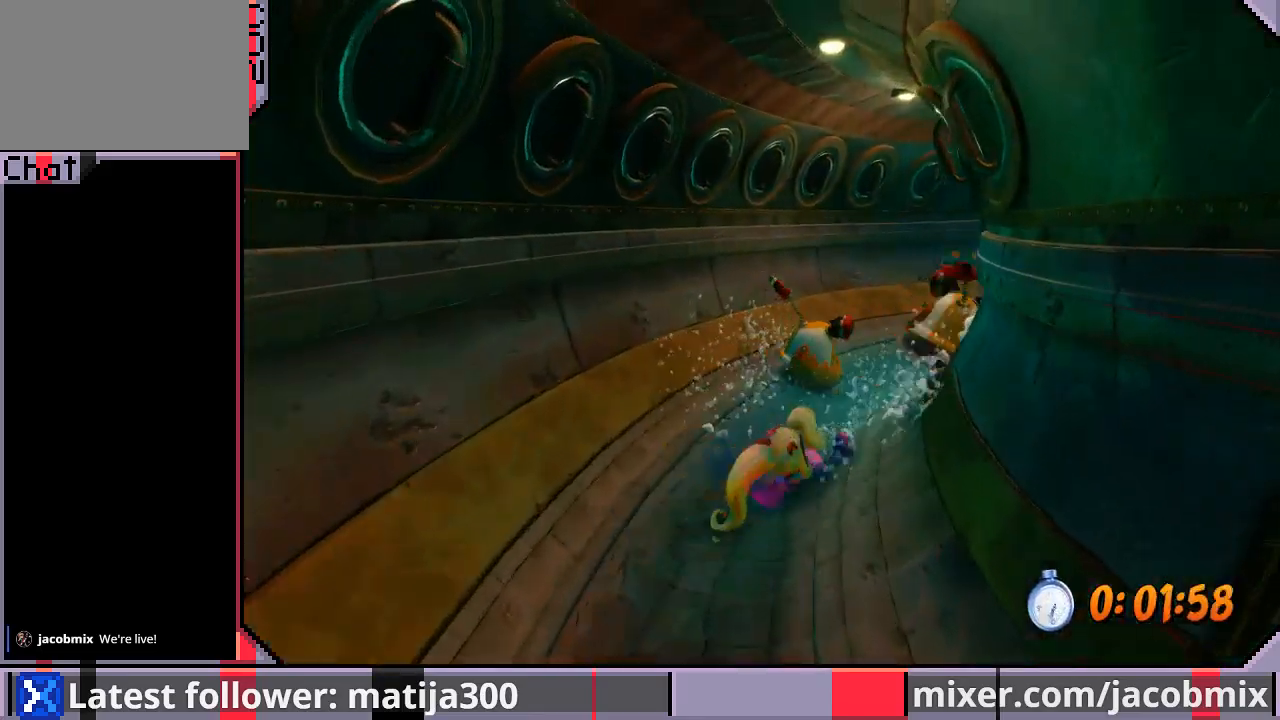
{"dt_ms": 500, "buttons": ["CROSS", "R1", "DPAD_UP"], "left_stick": "center", "right_stick": "center", "events": [[33, "CROSS", "down"], [300, "DPAD_RIGHT", "up"]]}
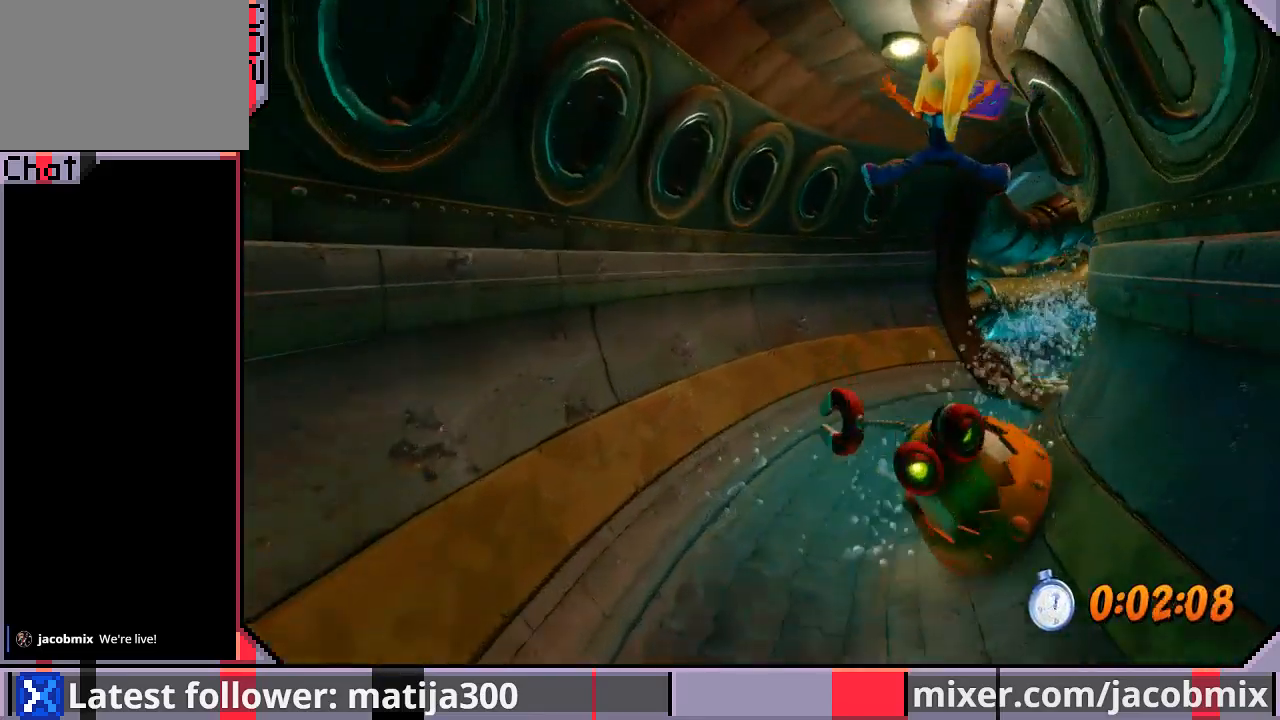
{"dt_ms": 1000, "buttons": ["DPAD_UP", "DPAD_RIGHT"], "left_stick": "center", "right_stick": "center"}
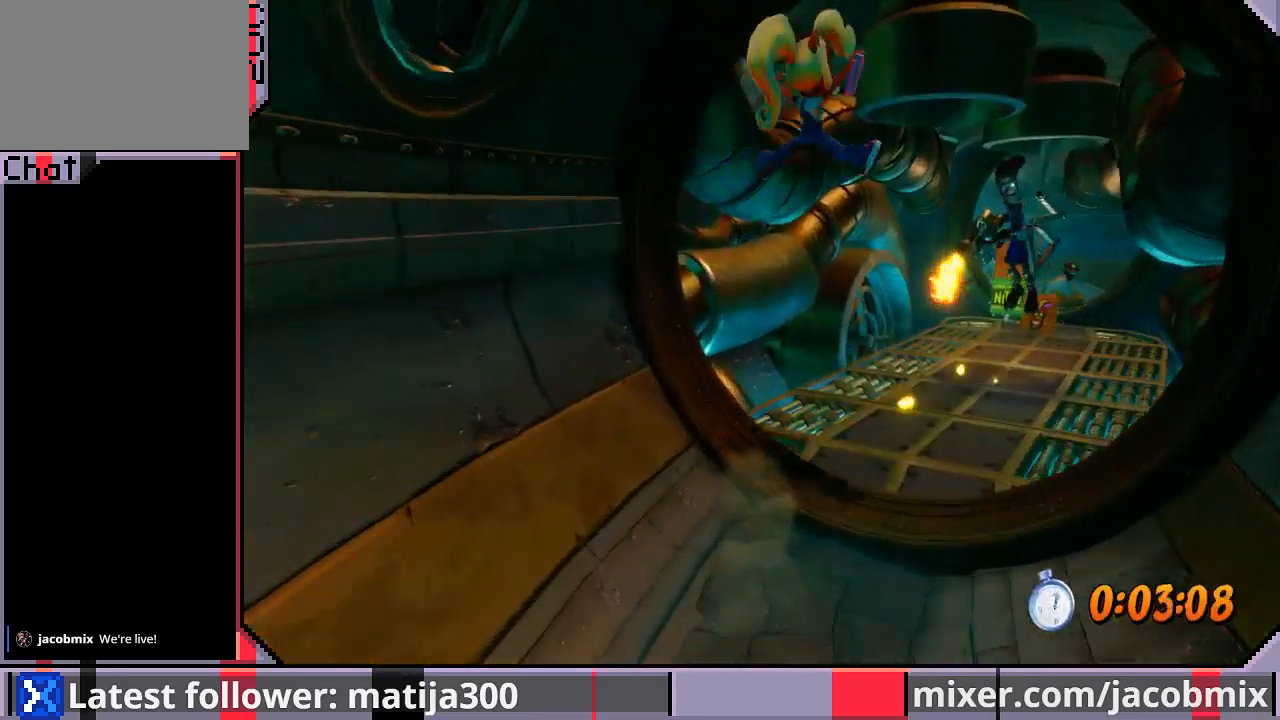
{"dt_ms": 500, "buttons": ["CROSS", "DPAD_UP", "DPAD_RIGHT"], "left_stick": "center", "right_stick": "center"}
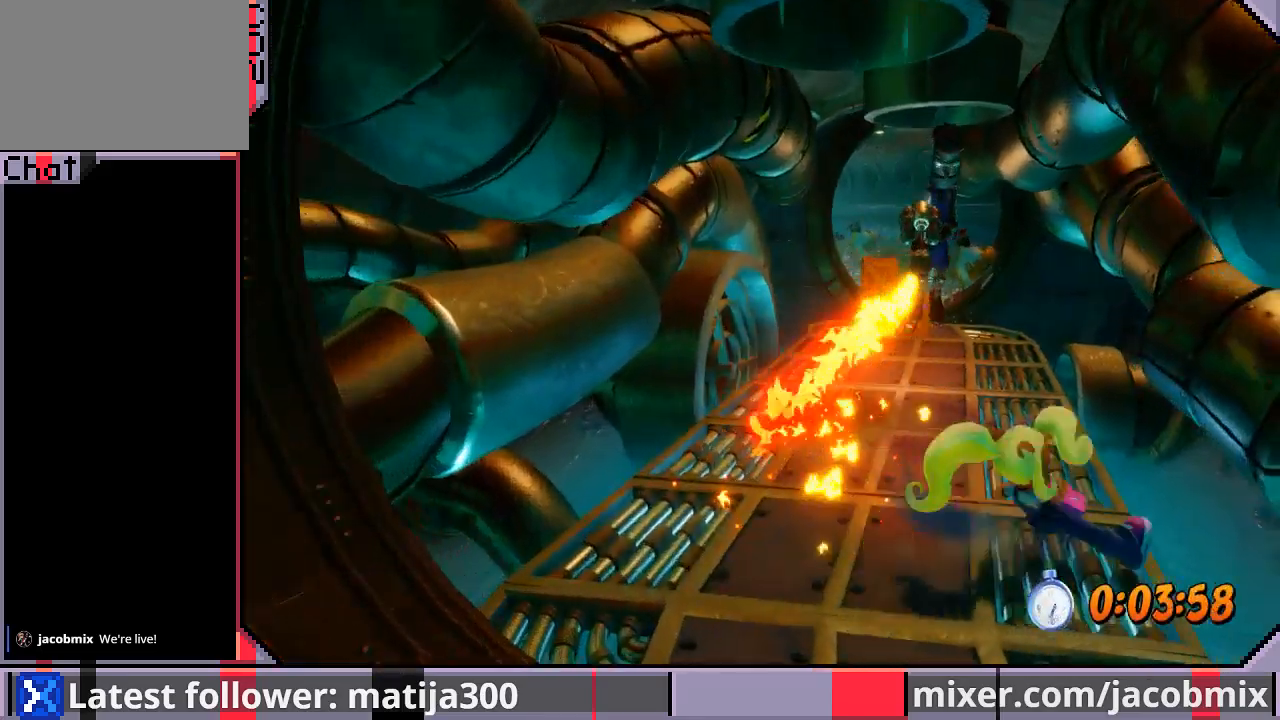
{"dt_ms": 500, "buttons": ["CROSS", "SQUARE", "DPAD_UP"], "left_stick": "center", "right_stick": "center", "events": [[133, "DPAD_RIGHT", "up"], [167, "SQUARE", "down"]]}
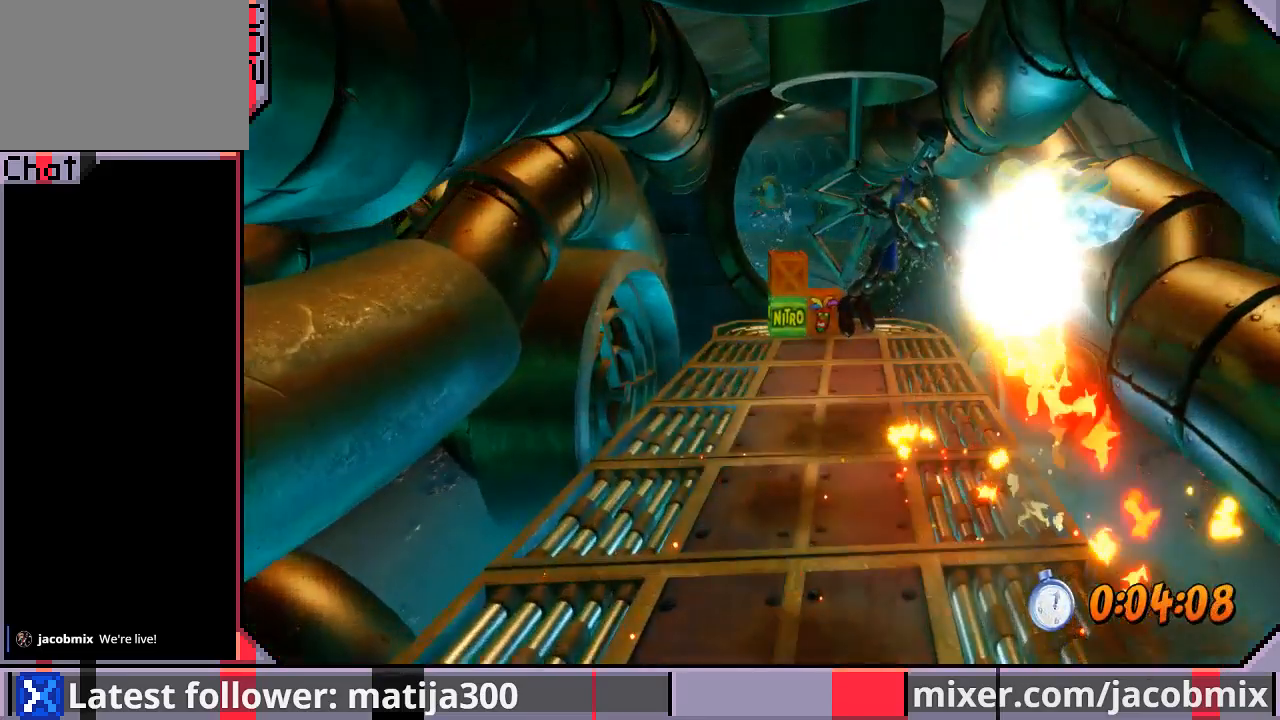
{"dt_ms": 500, "buttons": [], "left_stick": "center", "right_stick": "center", "events": [[133, "SQUARE", "up"], [200, "CROSS", "up"], [300, "DPAD_UP", "up"]]}
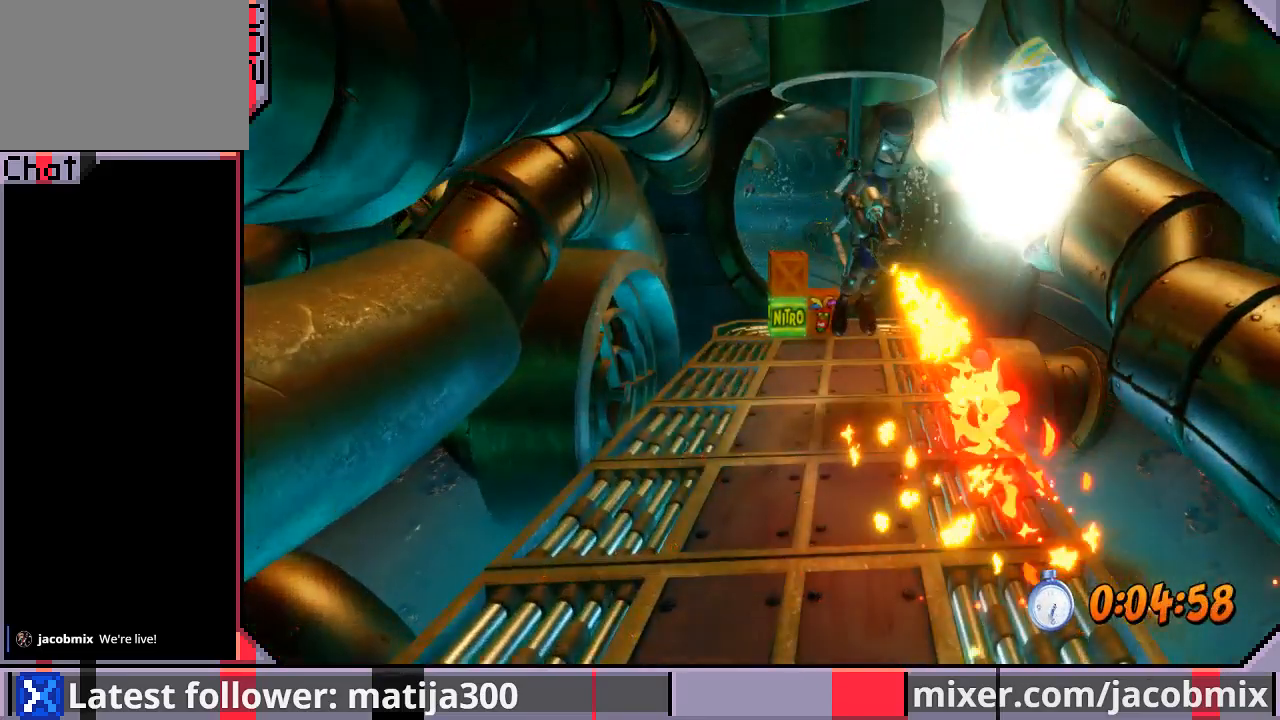
{"dt_ms": 500, "buttons": [], "left_stick": "center", "right_stick": "center", "events": [[133, "START", "down"], [267, "START", "up"]]}